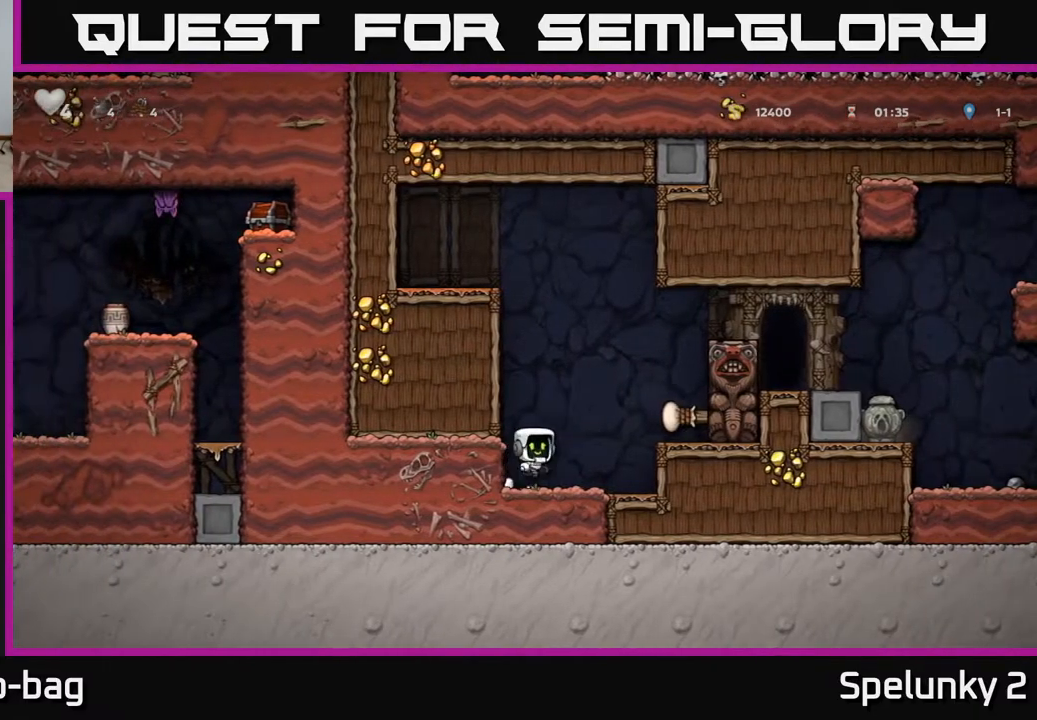
Gameplay with a controller (Xbox layout); each line is a JSON object with the inputs held at the frame after it. "events" lists button and stick changes between this image and that frame as [ms after this image, input, new state], when the widget could be followed in between. Not read: R1.
{"buttons": ["A"], "left_stick": "center", "right_stick": "center", "events": [[117, "A", "up"], [317, "DPAD_RIGHT", "up"], [400, "A", "down"]]}
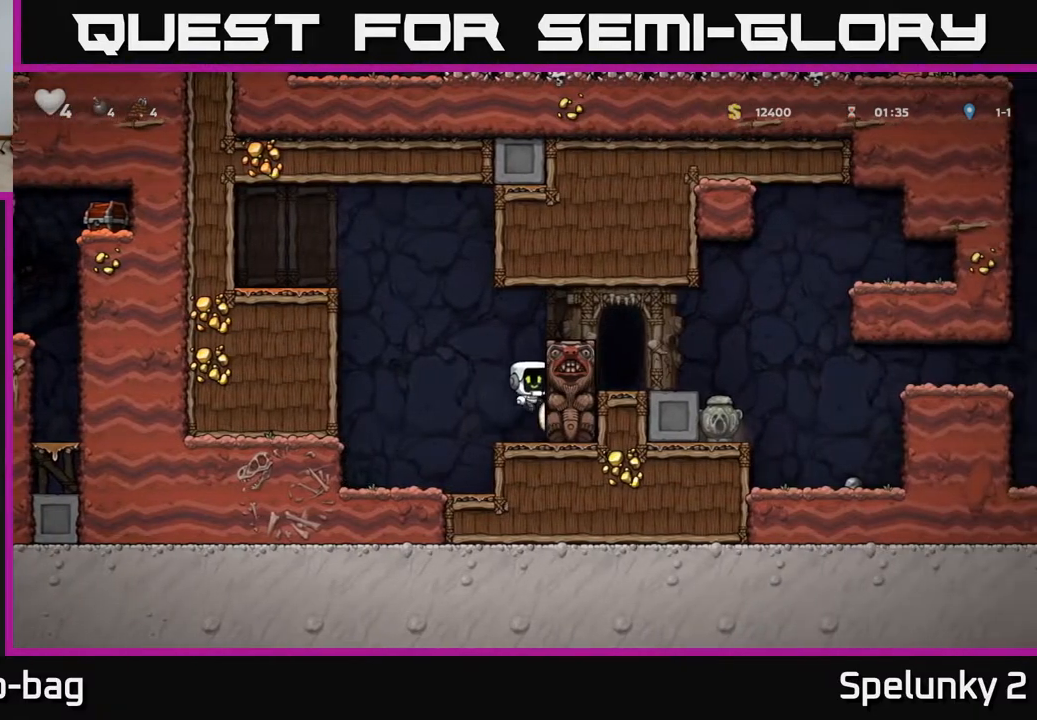
{"buttons": ["DPAD_RIGHT"], "left_stick": "center", "right_stick": "center", "events": [[17, "DPAD_RIGHT", "down"], [67, "A", "up"], [250, "A", "down"], [417, "A", "up"]]}
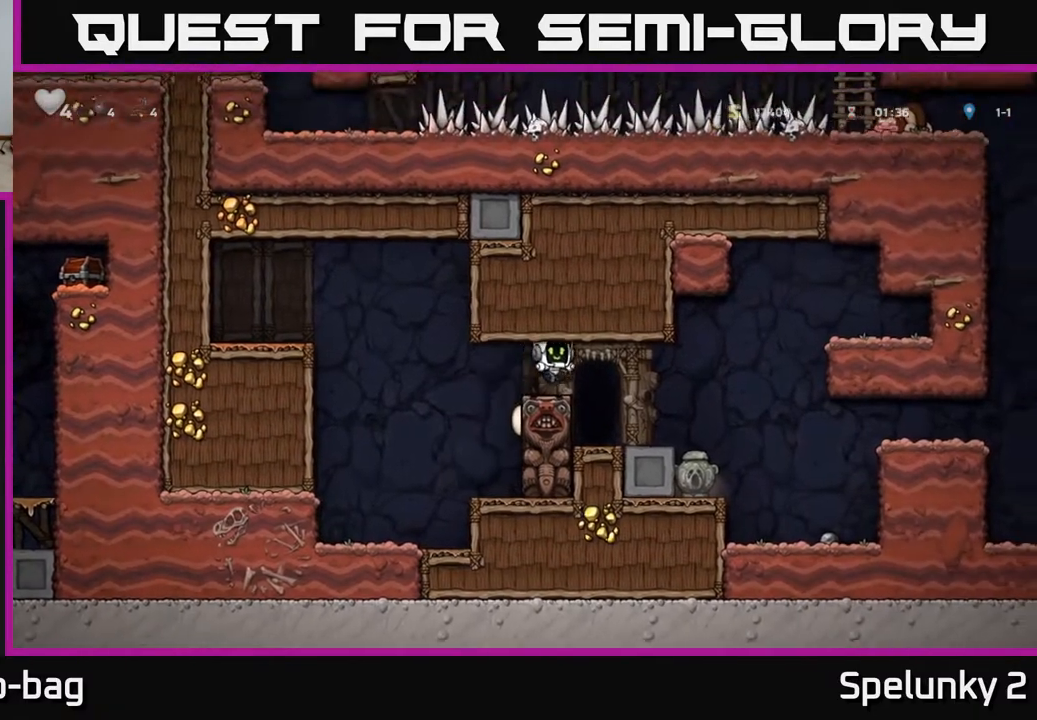
{"buttons": ["DPAD_RIGHT"], "left_stick": "center", "right_stick": "center", "events": []}
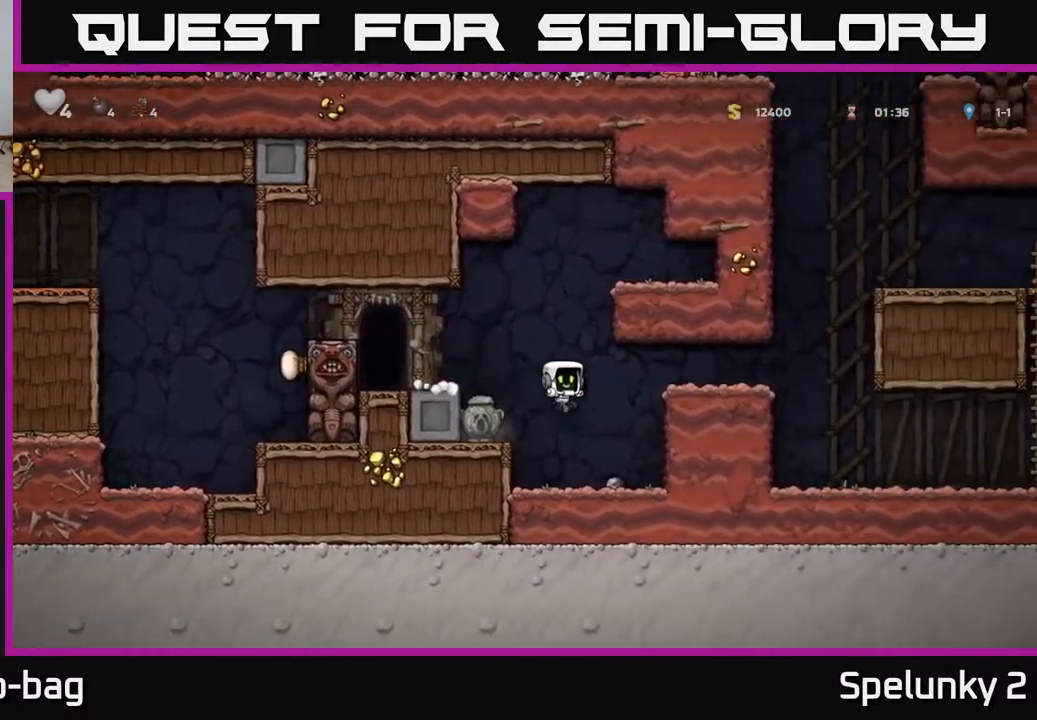
{"buttons": ["DPAD_RIGHT"], "left_stick": "center", "right_stick": "center", "events": [[67, "DPAD_RIGHT", "up"], [117, "DPAD_LEFT", "down"], [267, "X", "down"], [333, "A", "down"], [383, "X", "up"], [433, "A", "up"], [433, "DPAD_LEFT", "up"], [467, "DPAD_RIGHT", "down"]]}
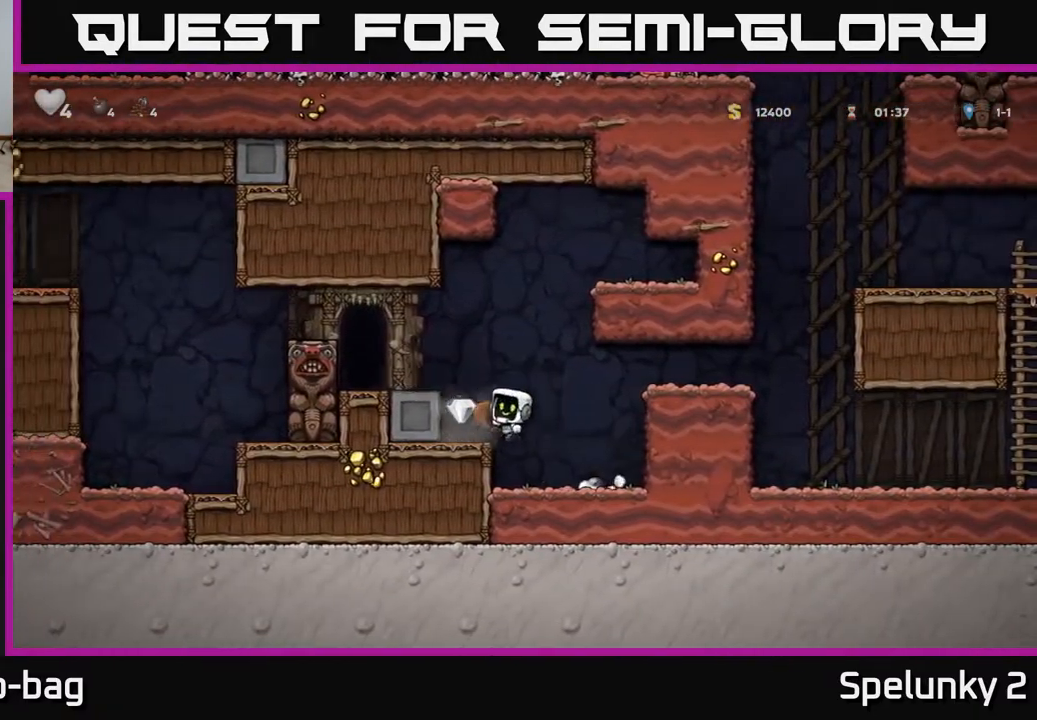
{"buttons": ["DPAD_DOWN"], "left_stick": "center", "right_stick": "center", "events": [[250, "DPAD_RIGHT", "up"], [317, "DPAD_LEFT", "down"], [467, "DPAD_DOWN", "down"], [483, "DPAD_LEFT", "up"]]}
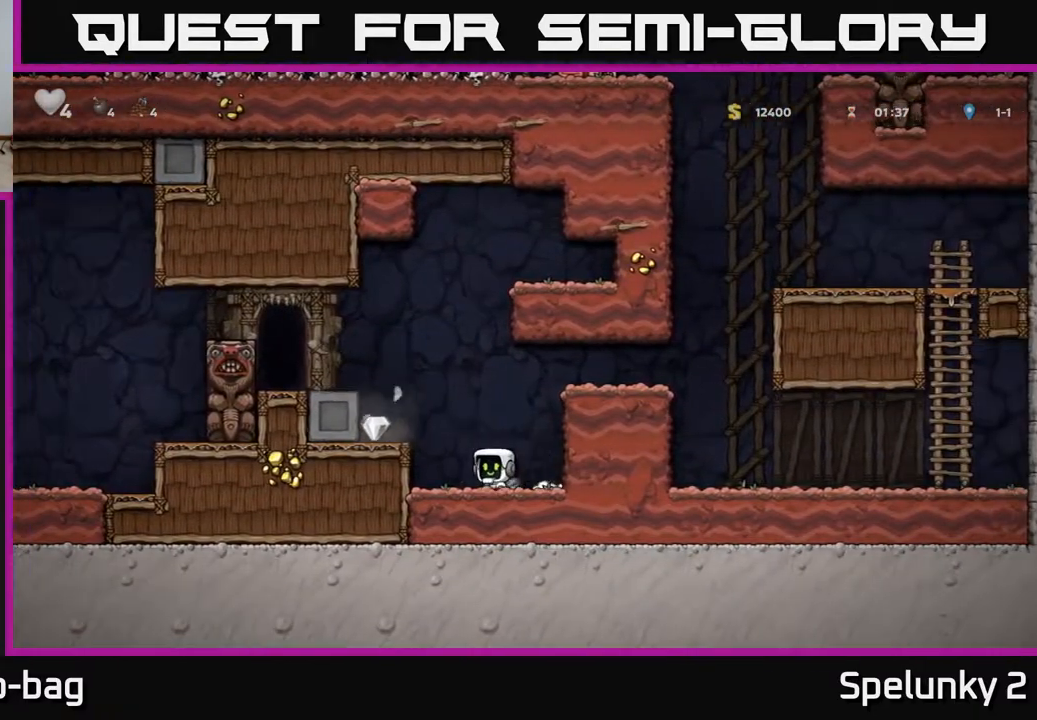
{"buttons": ["DPAD_LEFT"], "left_stick": "center", "right_stick": "center", "events": [[50, "X", "down"], [150, "X", "up"], [200, "DPAD_DOWN", "up"], [283, "A", "down"], [317, "DPAD_LEFT", "down"], [400, "A", "up"]]}
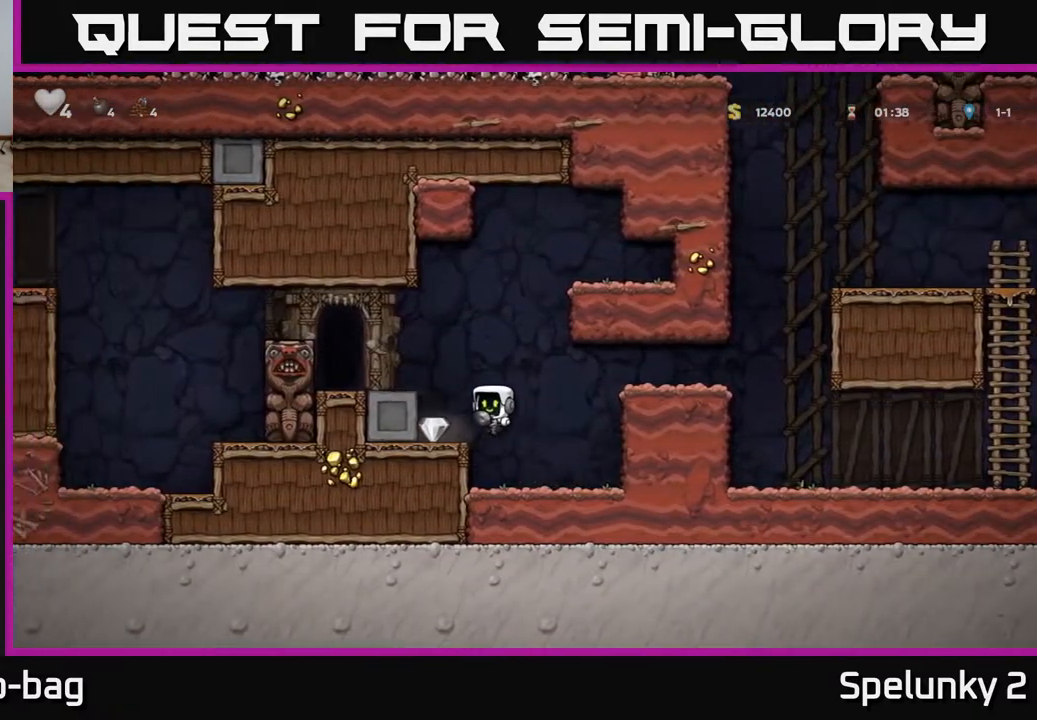
{"buttons": ["DPAD_LEFT"], "left_stick": "center", "right_stick": "center", "events": [[17, "DPAD_LEFT", "up"], [233, "A", "down"], [367, "A", "up"], [367, "DPAD_LEFT", "down"]]}
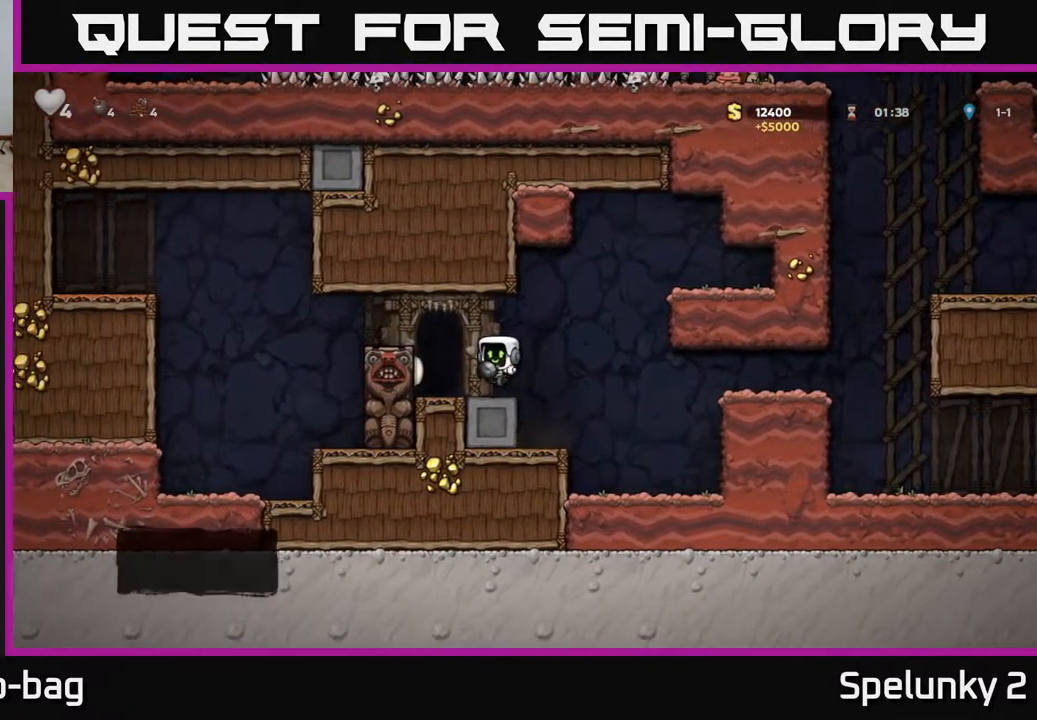
{"buttons": [], "left_stick": "center", "right_stick": "center", "events": [[33, "DPAD_LEFT", "up"], [200, "L2", "down"], [283, "L2", "up"]]}
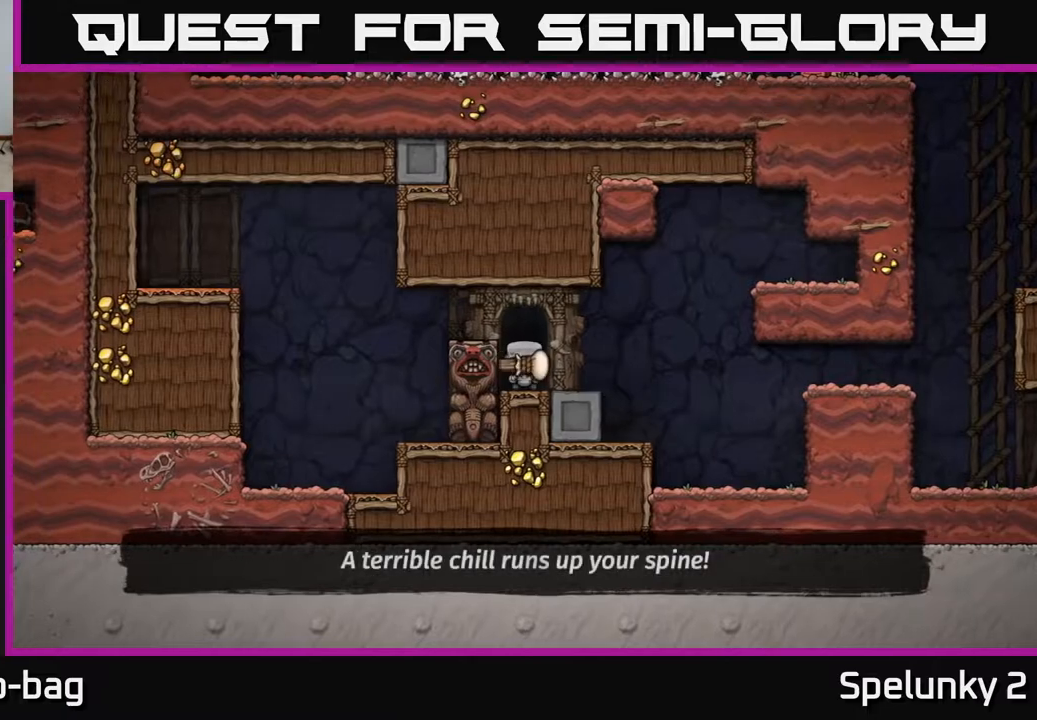
{"buttons": [], "left_stick": "center", "right_stick": "center", "events": []}
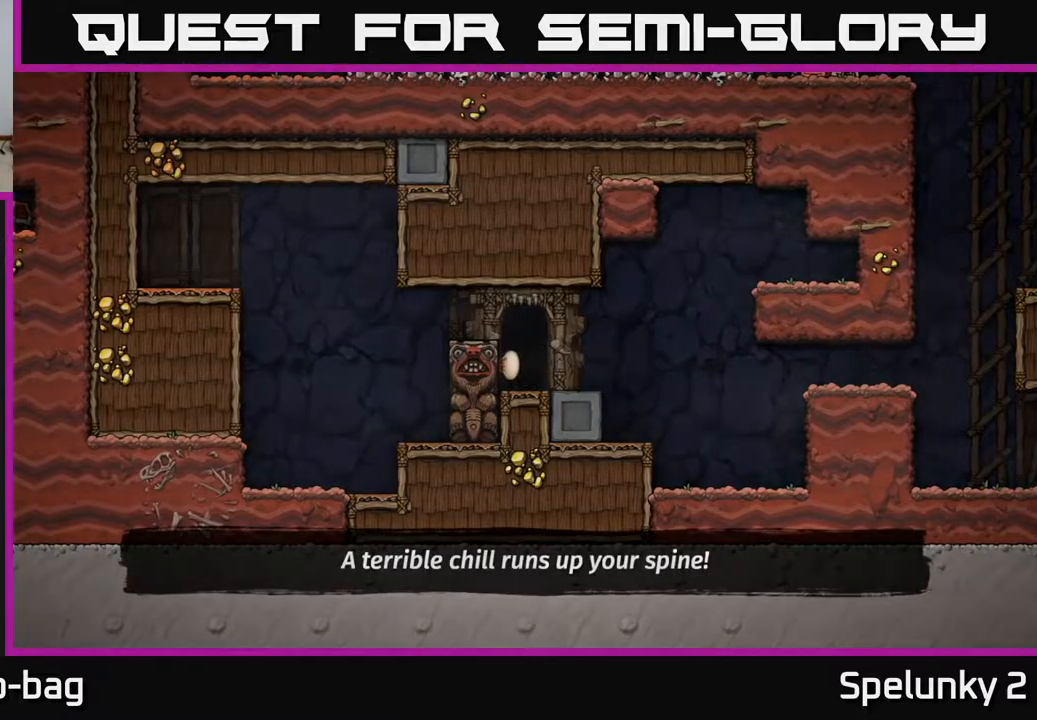
{"buttons": [], "left_stick": "center", "right_stick": "center", "events": []}
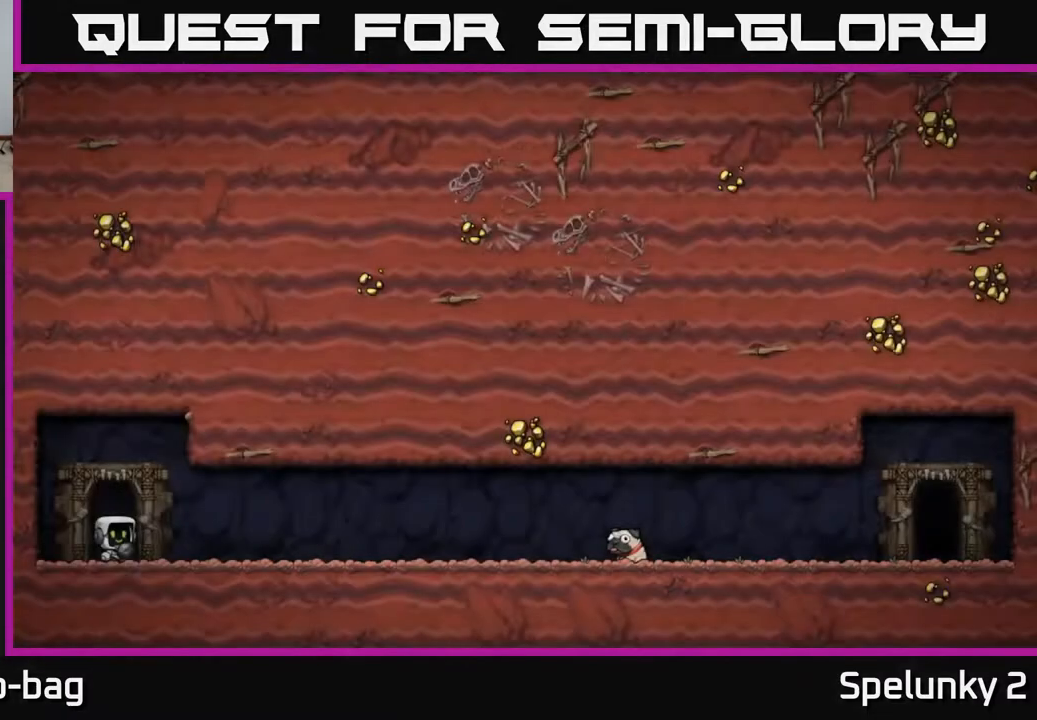
{"buttons": [], "left_stick": "center", "right_stick": "center", "events": []}
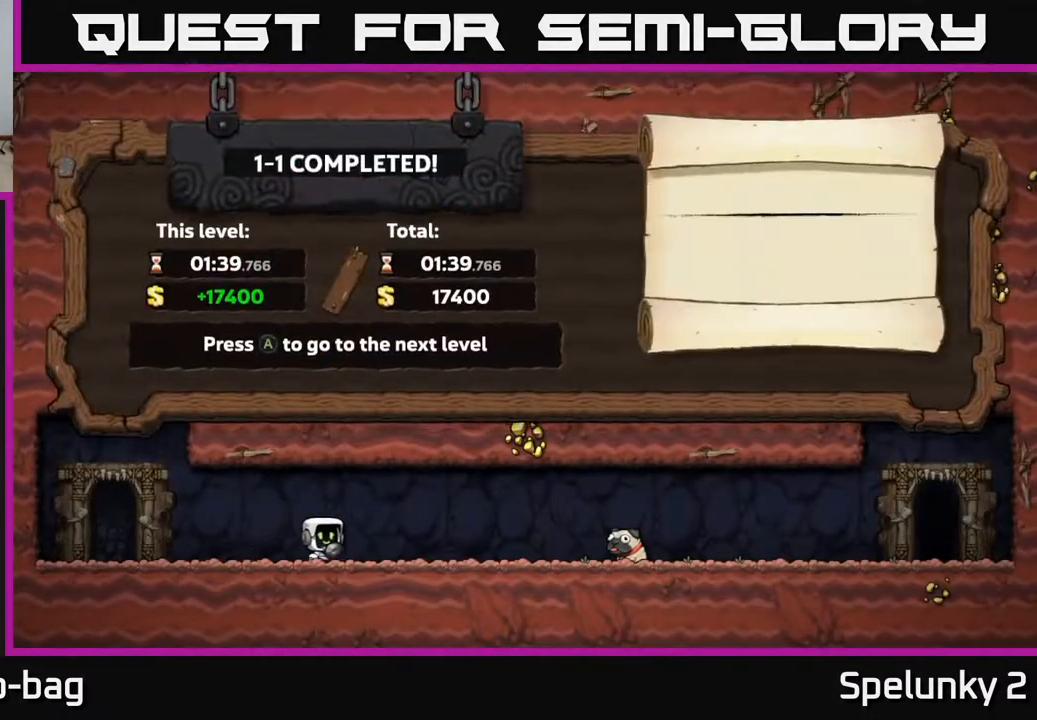
{"buttons": [], "left_stick": "center", "right_stick": "center", "events": [[233, "A", "down"], [367, "A", "up"]]}
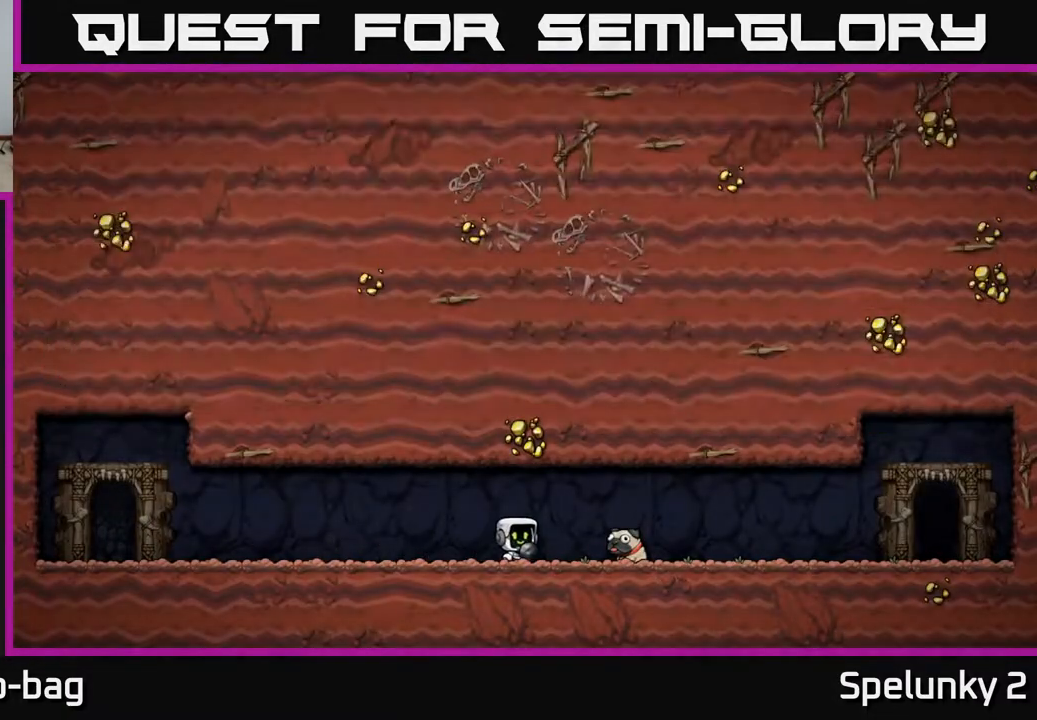
{"buttons": [], "left_stick": "center", "right_stick": "center", "events": []}
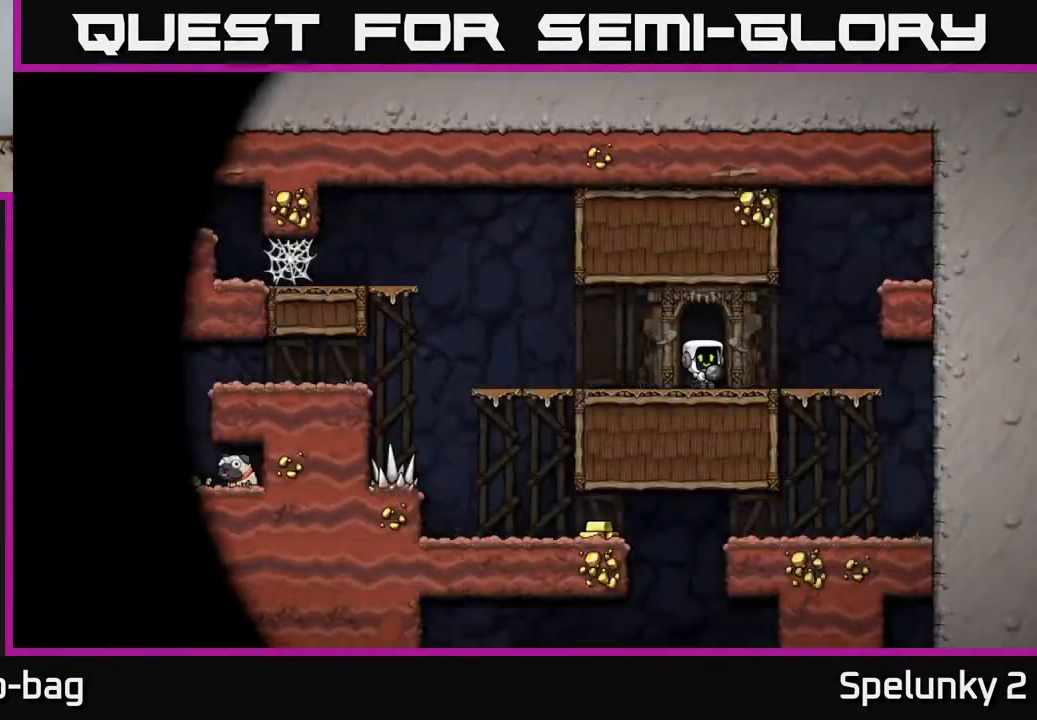
{"buttons": [], "left_stick": "center", "right_stick": "center", "events": []}
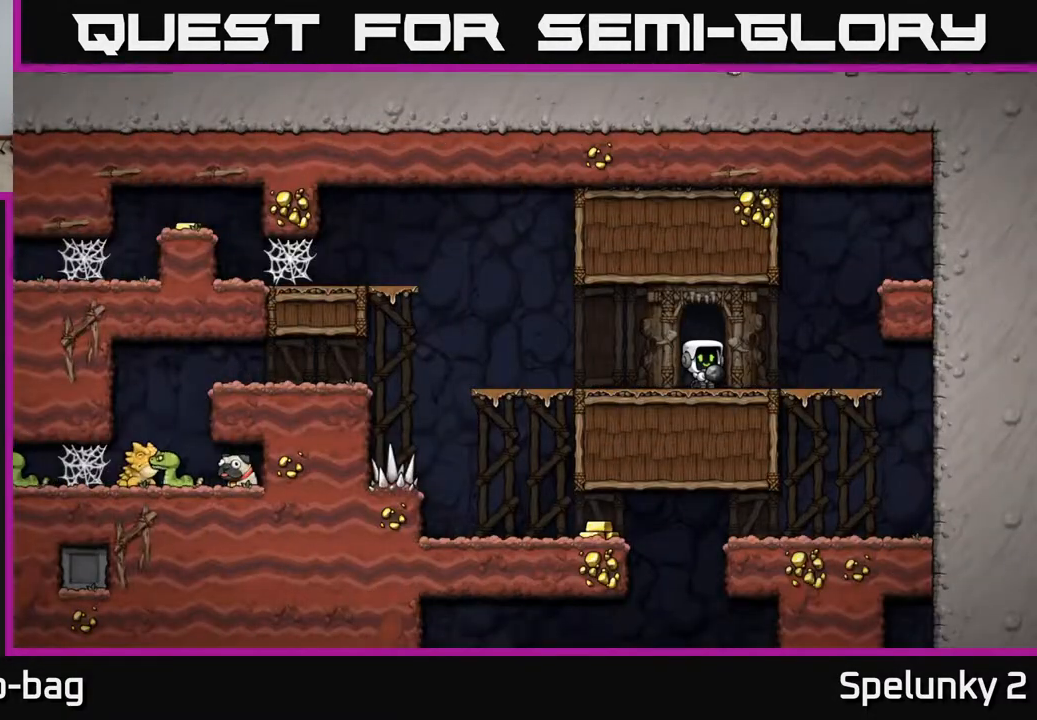
{"buttons": [], "left_stick": "center", "right_stick": "center", "events": [[50, "DPAD_LEFT", "down"], [283, "DPAD_LEFT", "up"]]}
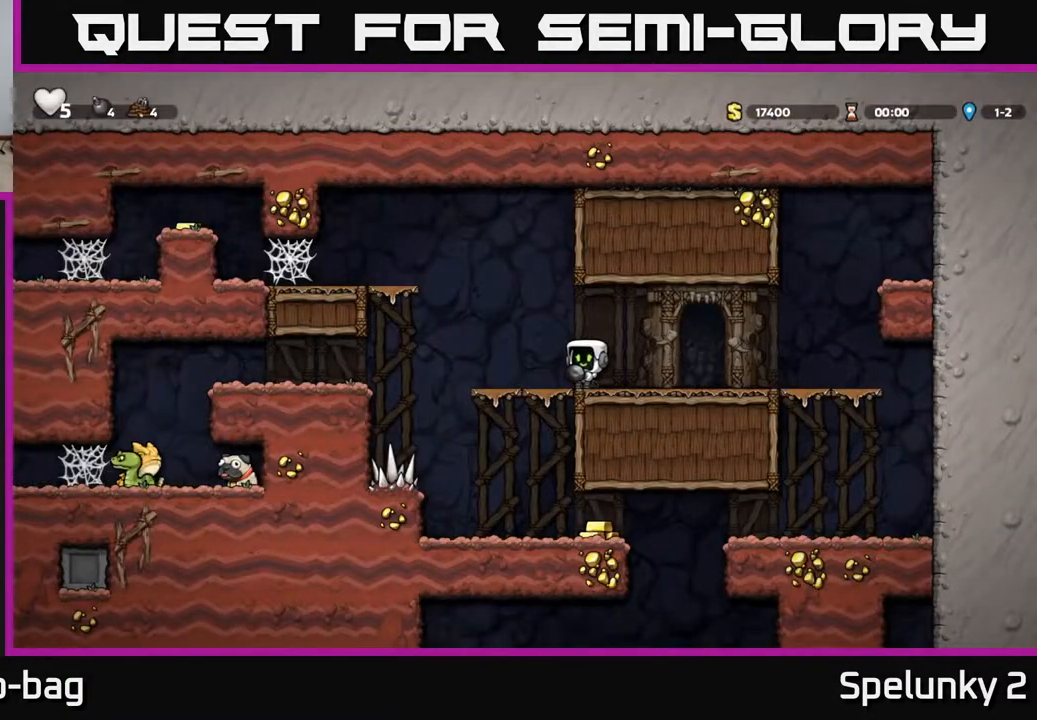
{"buttons": ["A", "DPAD_LEFT"], "left_stick": "center", "right_stick": "center", "events": [[250, "DPAD_LEFT", "down"], [417, "A", "down"]]}
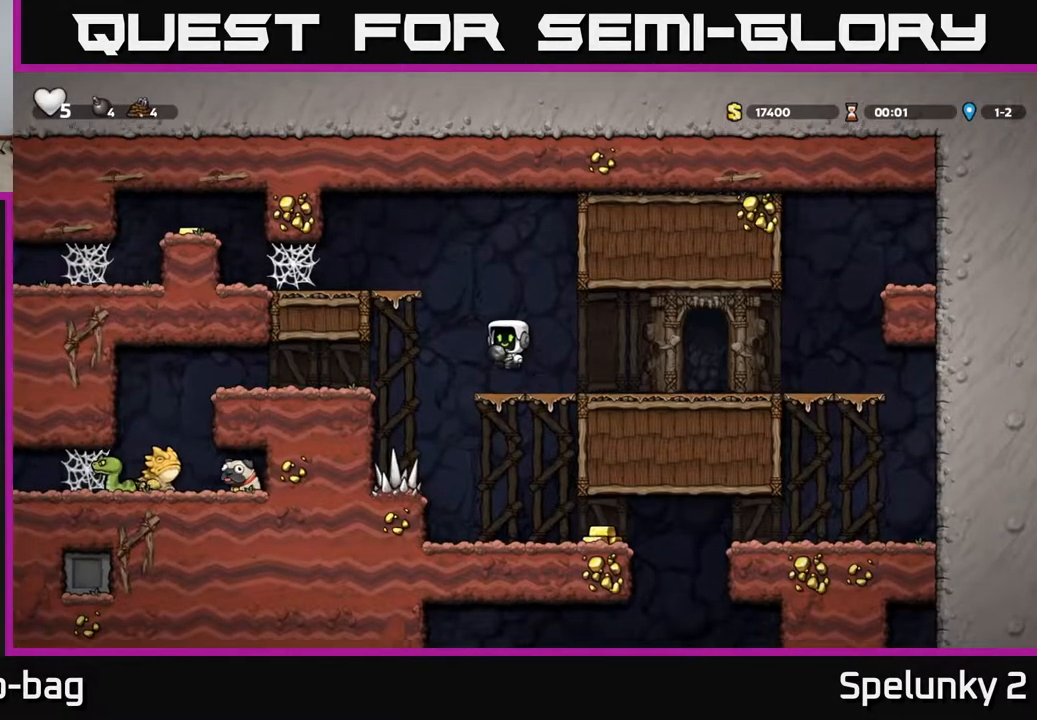
{"buttons": ["A", "DPAD_LEFT"], "left_stick": "center", "right_stick": "center", "events": [[283, "A", "up"], [417, "A", "down"]]}
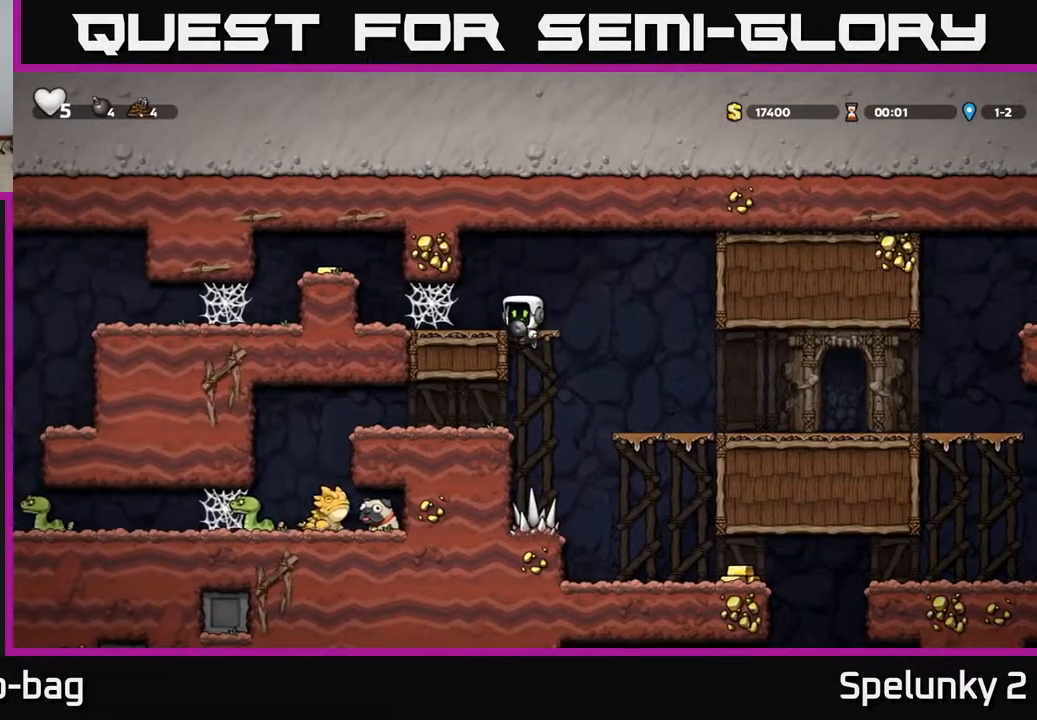
{"buttons": ["DPAD_LEFT"], "left_stick": "center", "right_stick": "center", "events": [[17, "A", "up"], [283, "A", "down"], [317, "A", "up"], [383, "A", "down"], [450, "A", "up"]]}
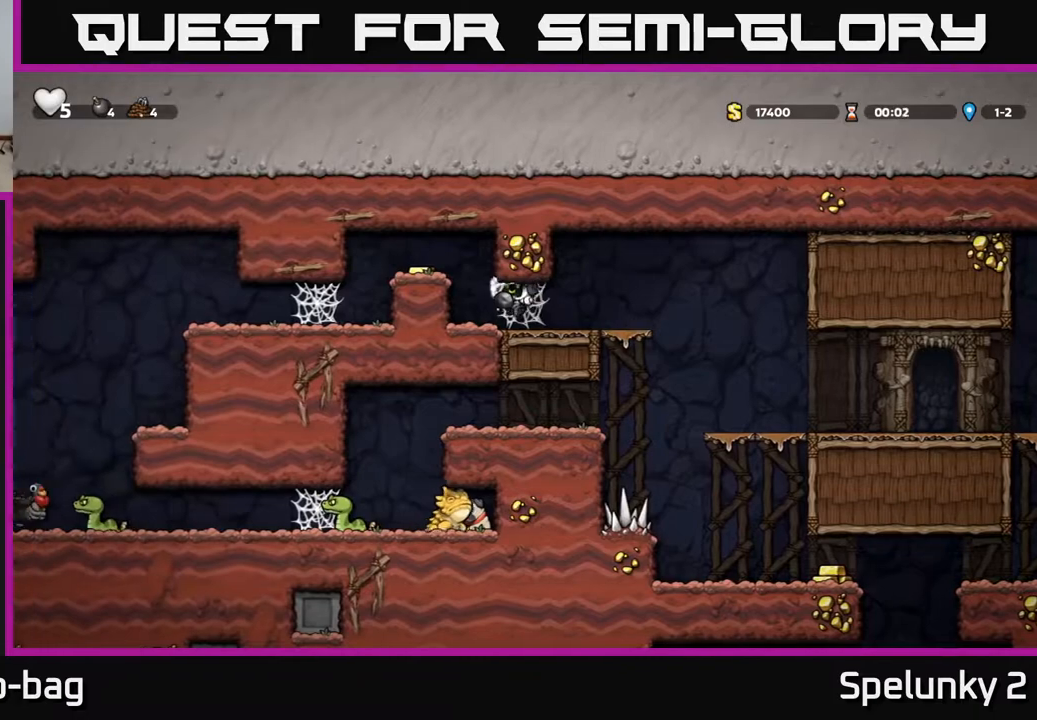
{"buttons": ["DPAD_LEFT"], "left_stick": "center", "right_stick": "center", "events": [[33, "A", "down"], [67, "A", "up"], [167, "A", "down"], [200, "A", "up"], [350, "A", "down"], [467, "A", "up"]]}
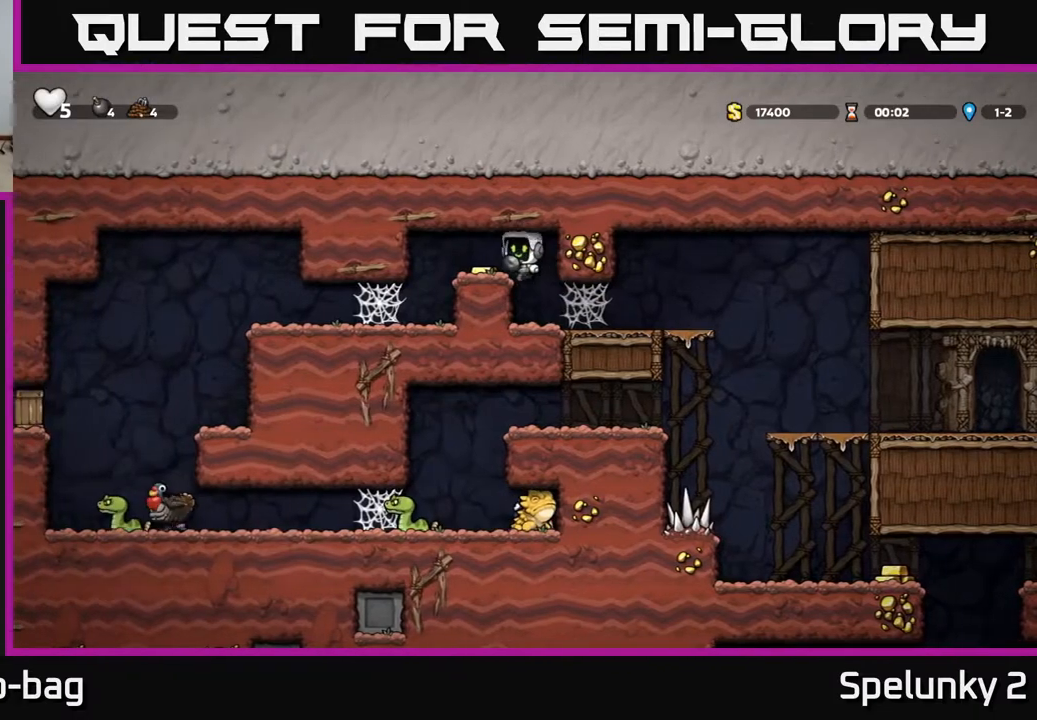
{"buttons": ["DPAD_LEFT"], "left_stick": "center", "right_stick": "center", "events": []}
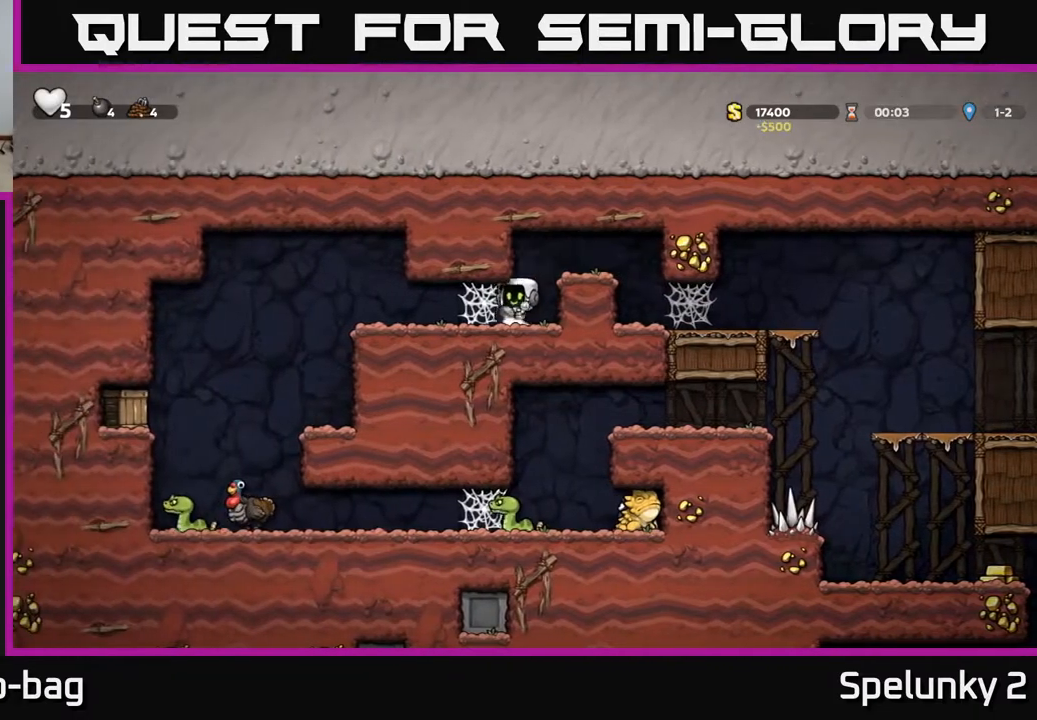
{"buttons": ["A", "DPAD_LEFT"], "left_stick": "center", "right_stick": "center", "events": [[50, "A", "down"], [100, "A", "up"], [183, "A", "down"], [233, "A", "up"], [317, "A", "down"], [383, "A", "up"], [467, "A", "down"]]}
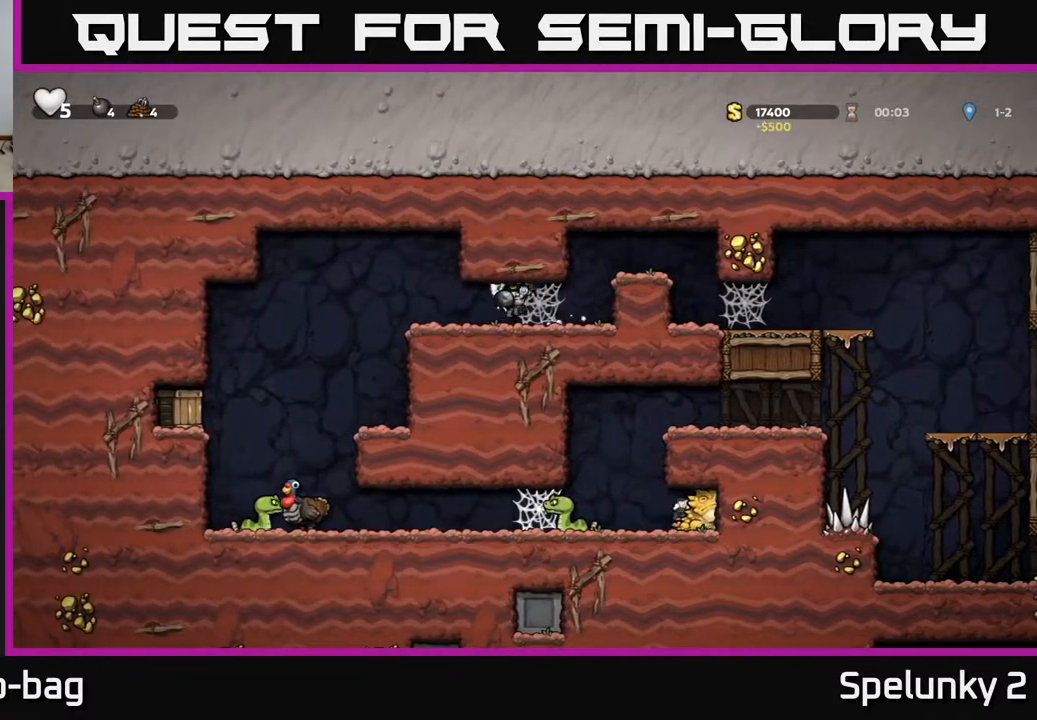
{"buttons": [], "left_stick": "center", "right_stick": "center", "events": [[17, "A", "up"], [283, "DPAD_LEFT", "up"]]}
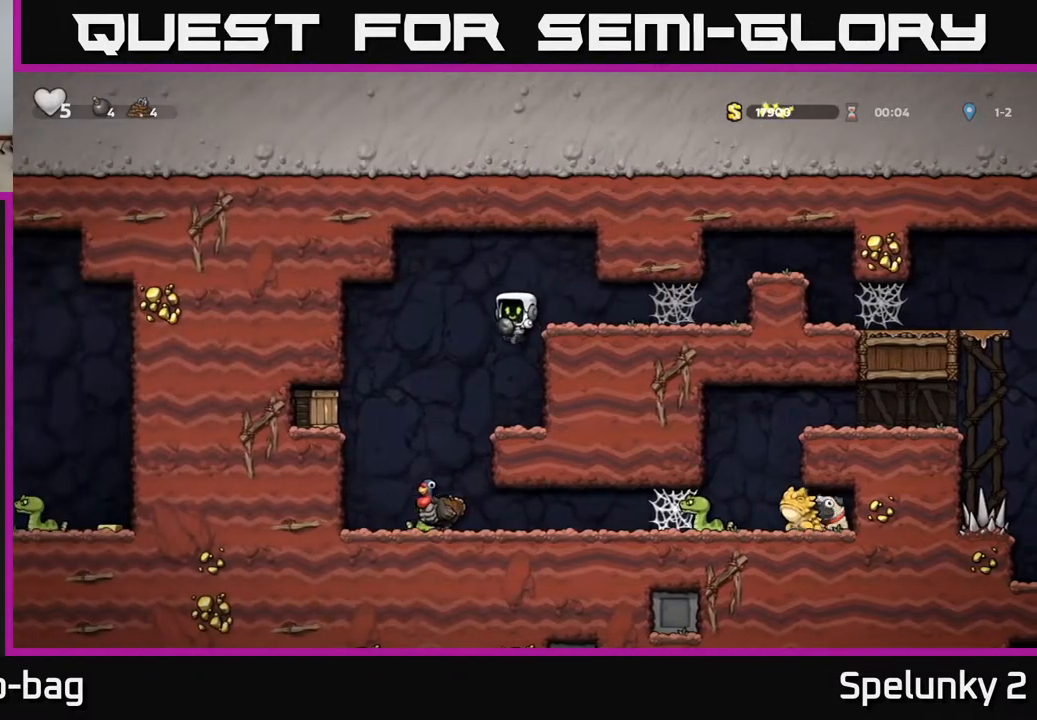
{"buttons": ["A"], "left_stick": "center", "right_stick": "center", "events": [[417, "A", "down"]]}
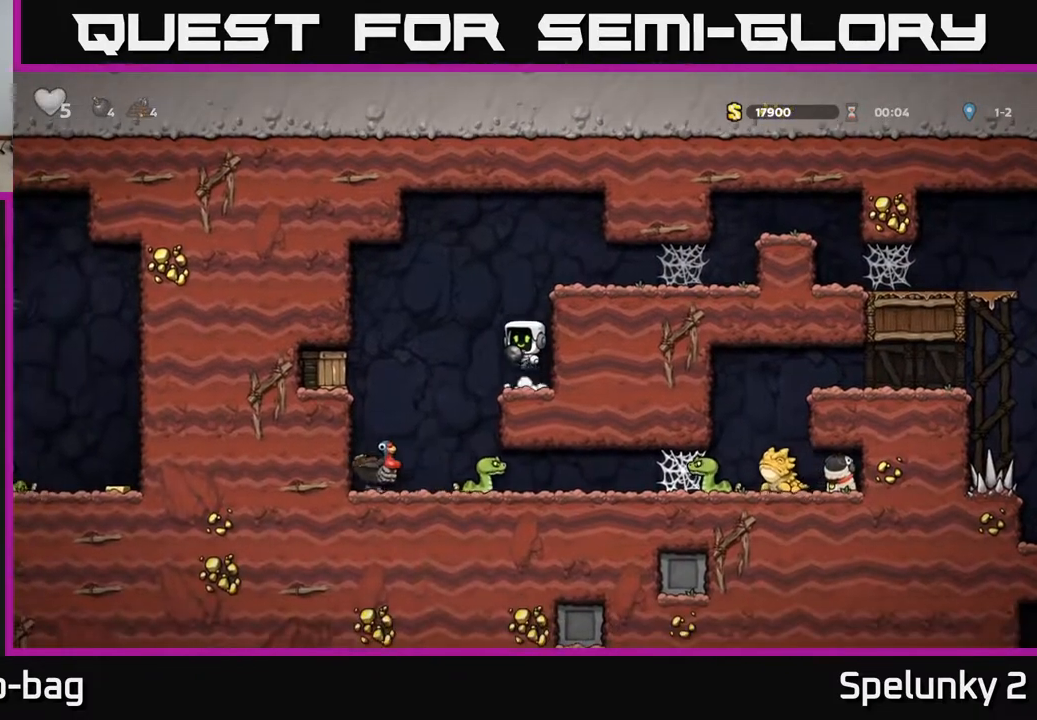
{"buttons": [], "left_stick": "center", "right_stick": "center", "events": [[50, "DPAD_DOWN", "down"], [167, "X", "down"], [283, "A", "up"], [283, "X", "up"], [333, "DPAD_DOWN", "up"]]}
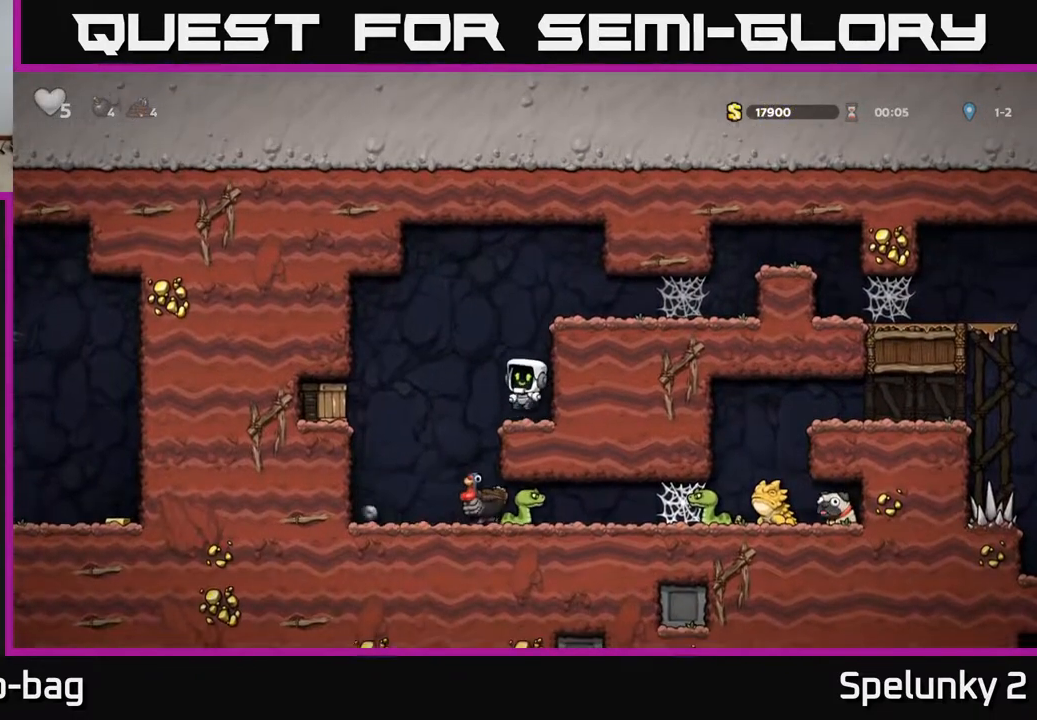
{"buttons": [], "left_stick": "center", "right_stick": "center", "events": []}
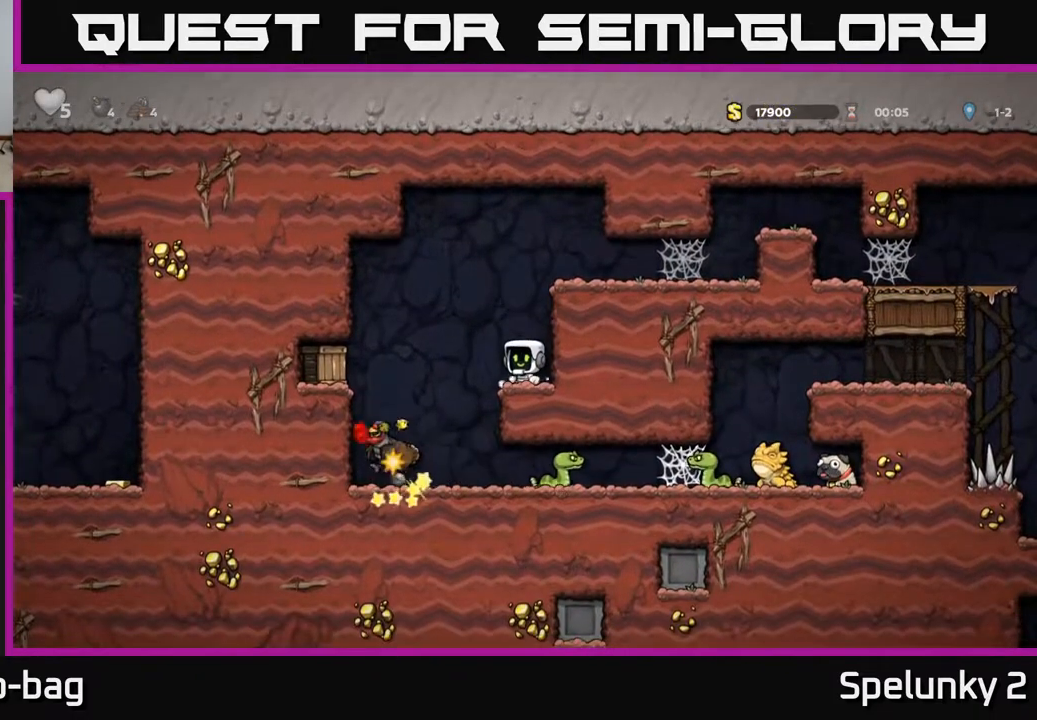
{"buttons": ["X", "DPAD_LEFT"], "left_stick": "center", "right_stick": "center", "events": [[283, "DPAD_LEFT", "down"], [350, "A", "down"], [467, "A", "up"], [467, "X", "down"]]}
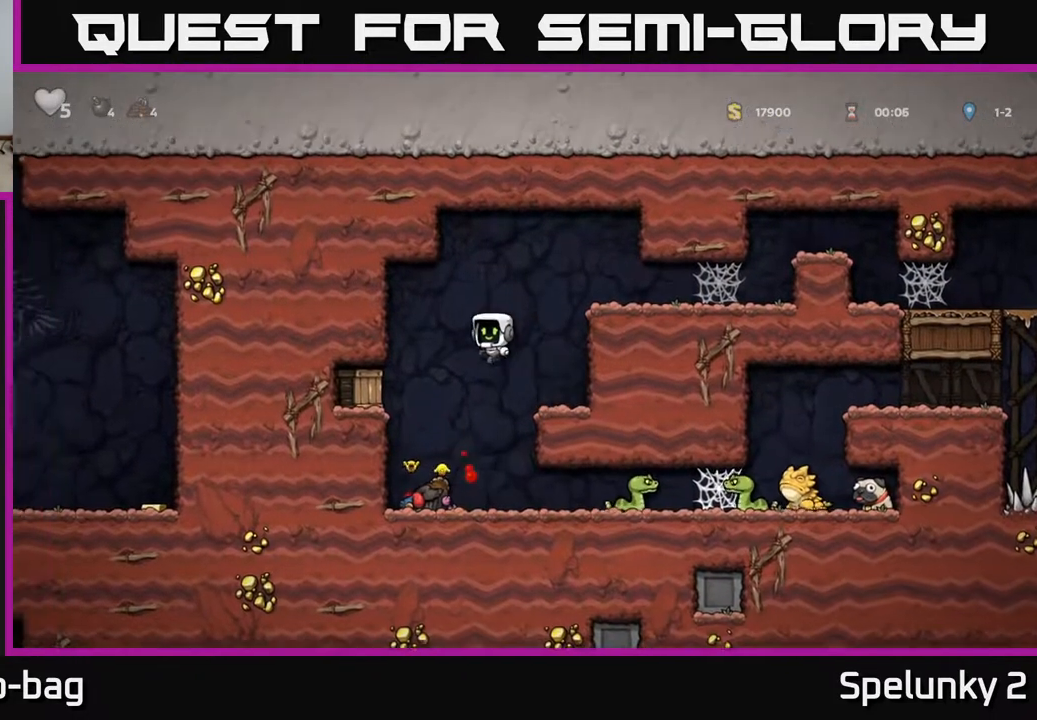
{"buttons": ["DPAD_LEFT"], "left_stick": "center", "right_stick": "center", "events": [[50, "X", "up"]]}
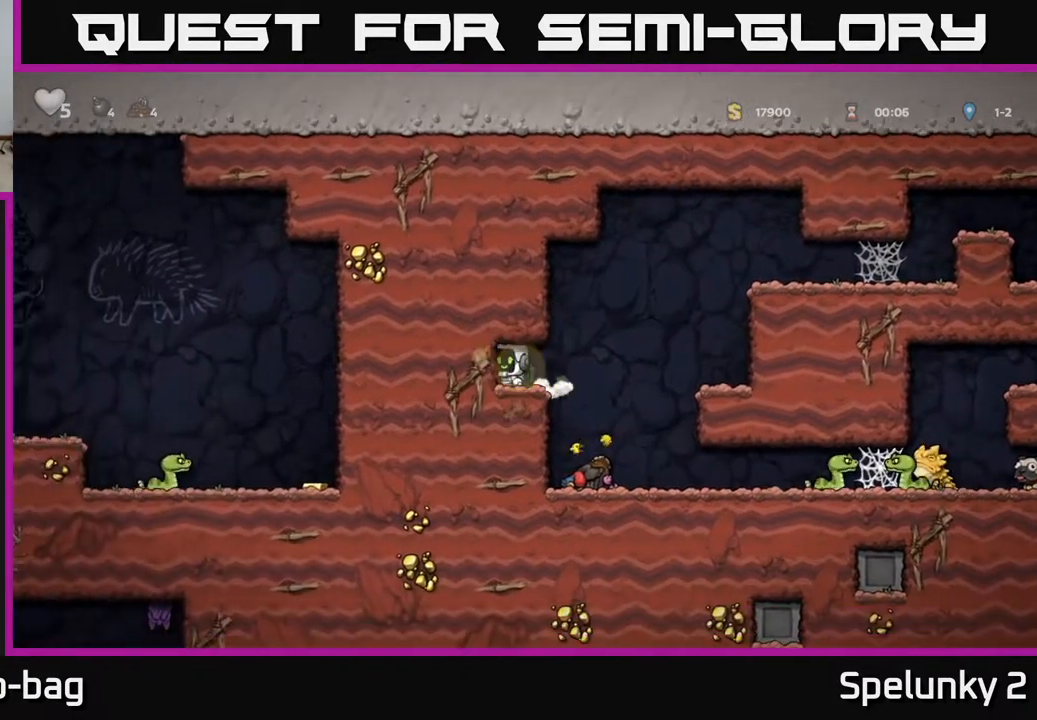
{"buttons": [], "left_stick": "center", "right_stick": "center", "events": [[100, "DPAD_LEFT", "up"]]}
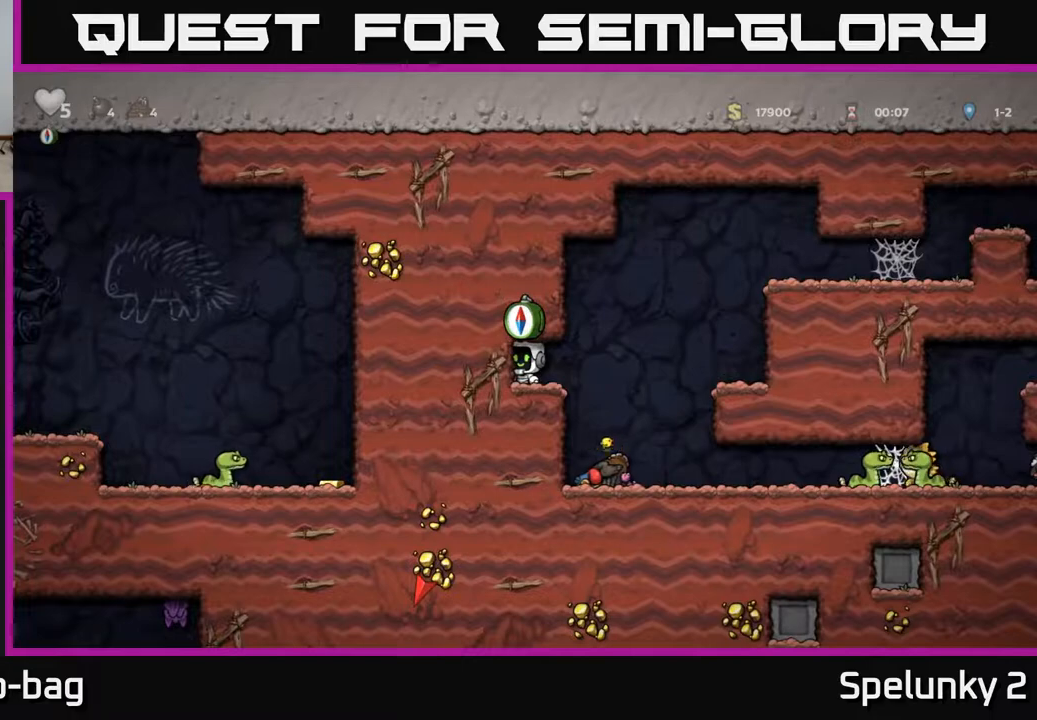
{"buttons": [], "left_stick": "center", "right_stick": "center", "events": [[50, "DPAD_RIGHT", "down"], [300, "DPAD_RIGHT", "up"]]}
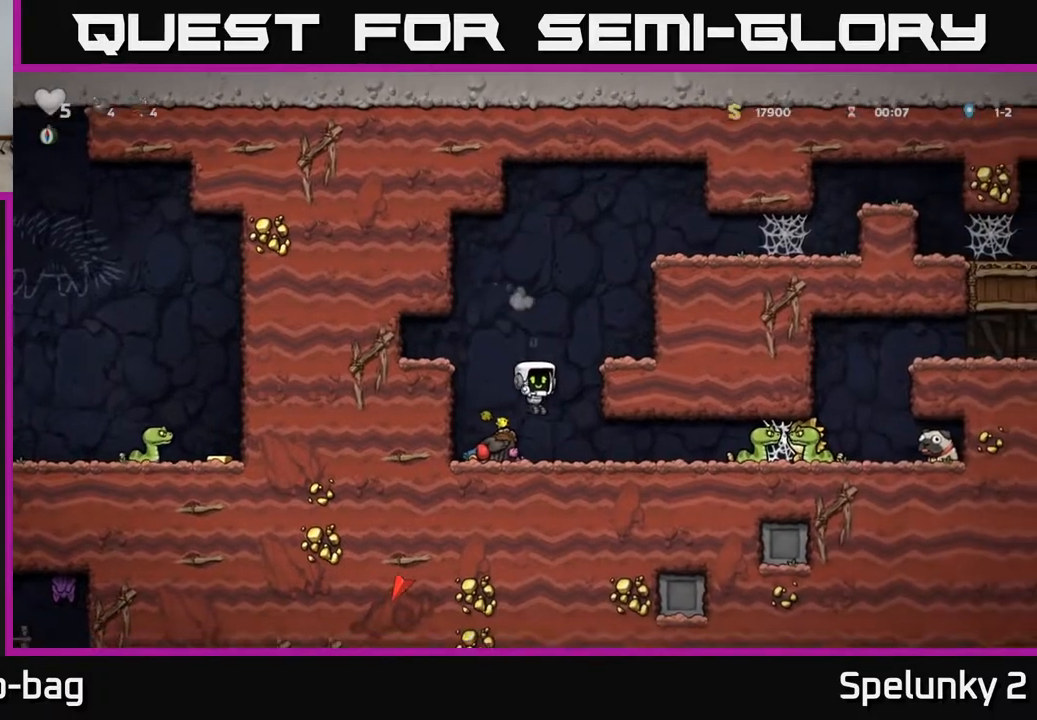
{"buttons": [], "left_stick": "center", "right_stick": "center", "events": [[333, "DPAD_LEFT", "down"], [500, "DPAD_LEFT", "up"]]}